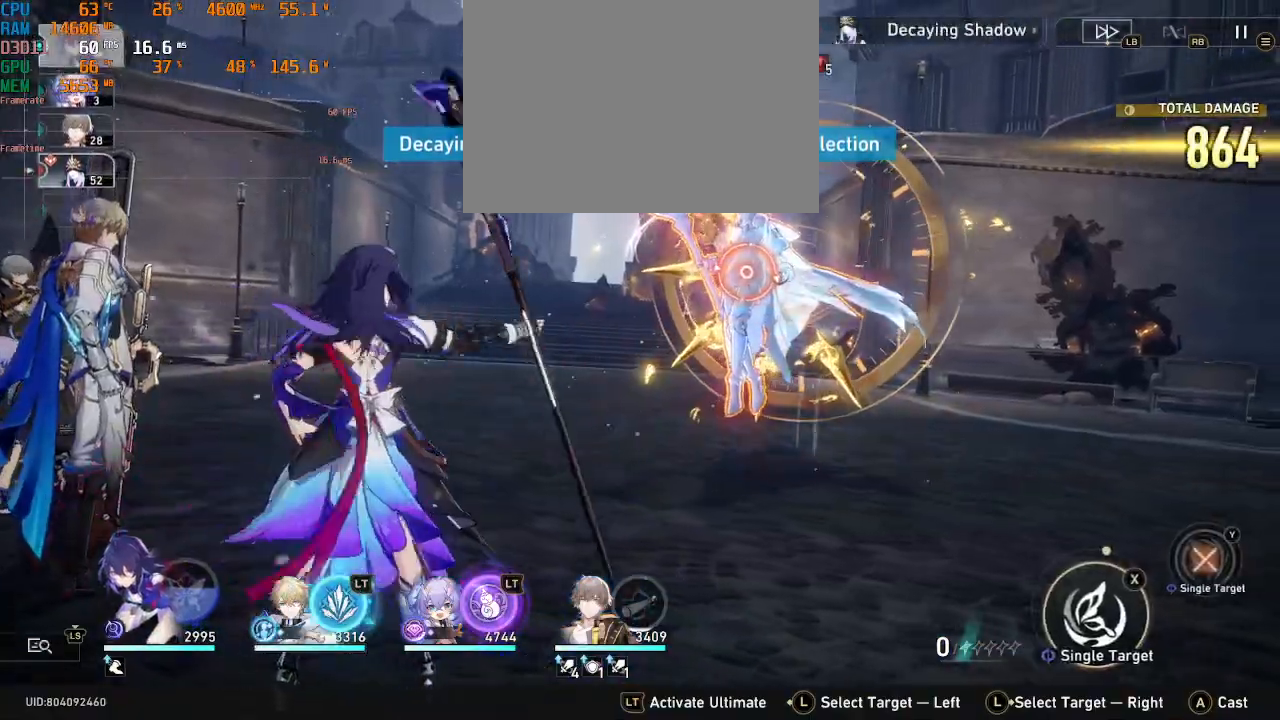
Gameplay with a controller (PlayStation layout); each line is a JSON object with the inputs held at the frame after it (dt_ms = milliseconds from this image to that frame). "events" lists button and stick changes between this image and that frame as [ms after this image, input, new state], when the widget could be followed in between. Not read: TOUCHPAD.
{"dt_ms": 500, "buttons": ["R2"], "left_stick": "center", "right_stick": "center"}
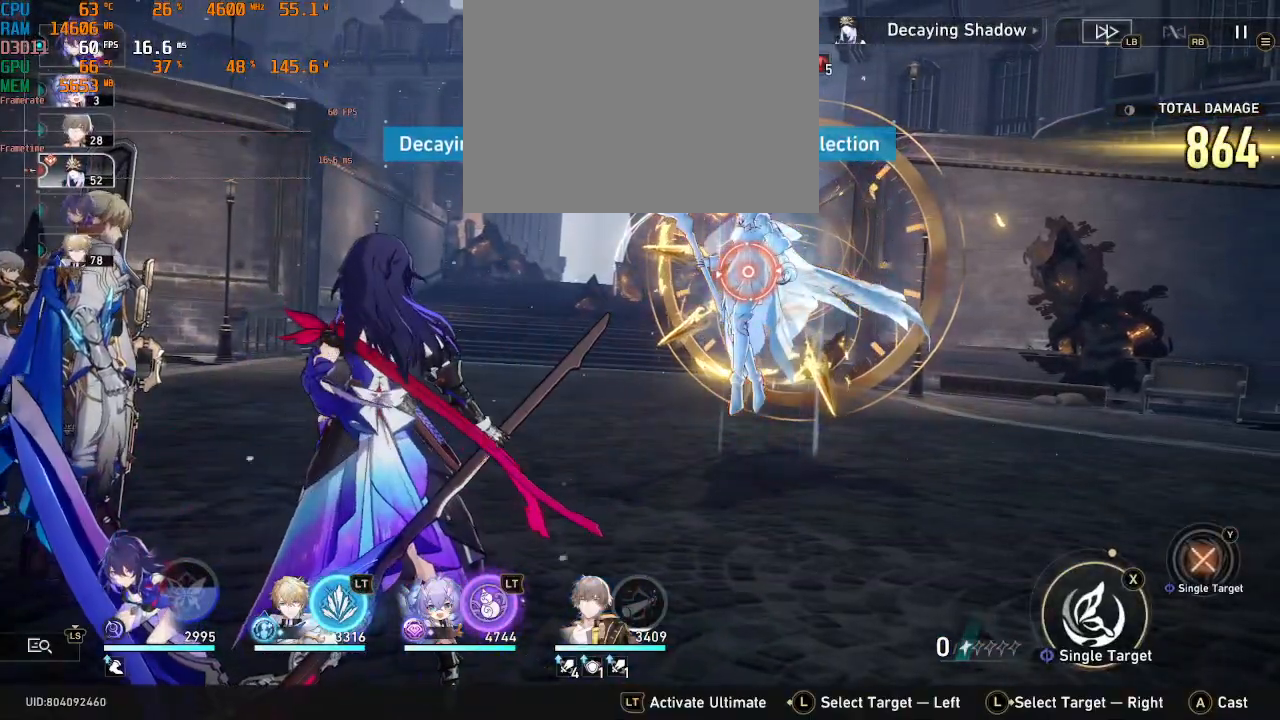
{"dt_ms": 1000, "buttons": ["R2"], "left_stick": "center", "right_stick": "center"}
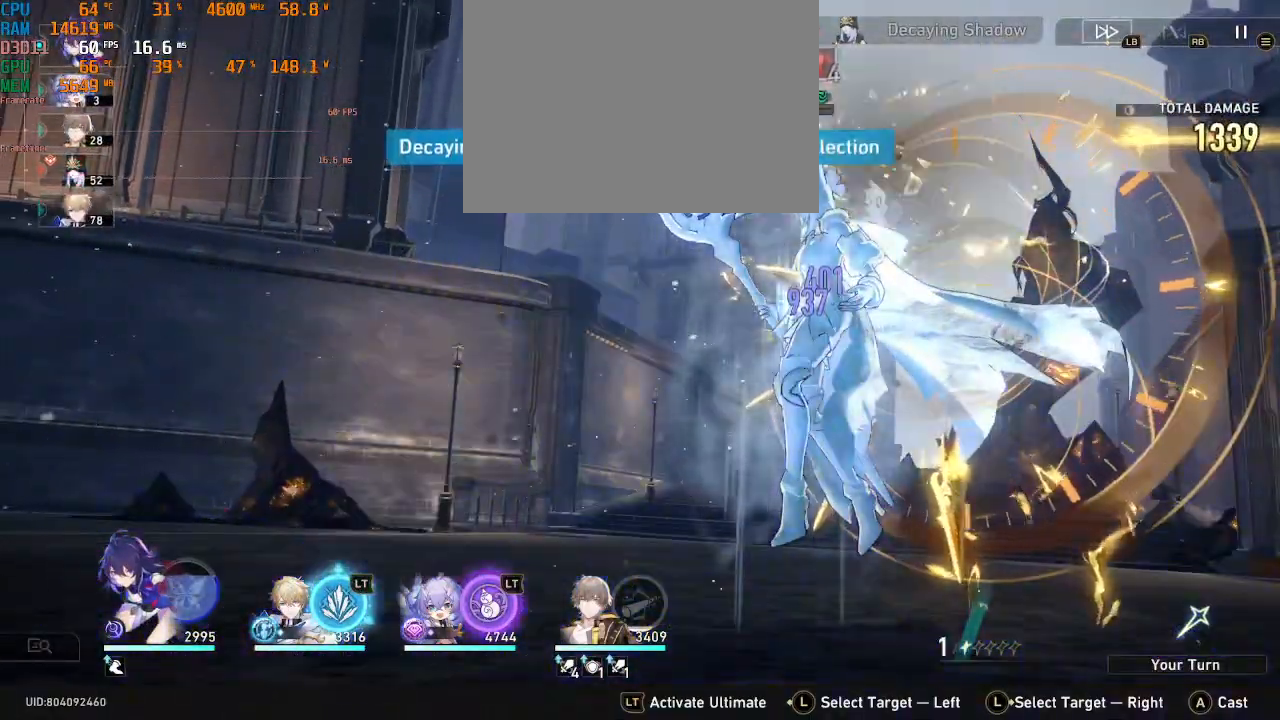
{"dt_ms": 500, "buttons": ["R2"], "left_stick": "center", "right_stick": "center", "events": []}
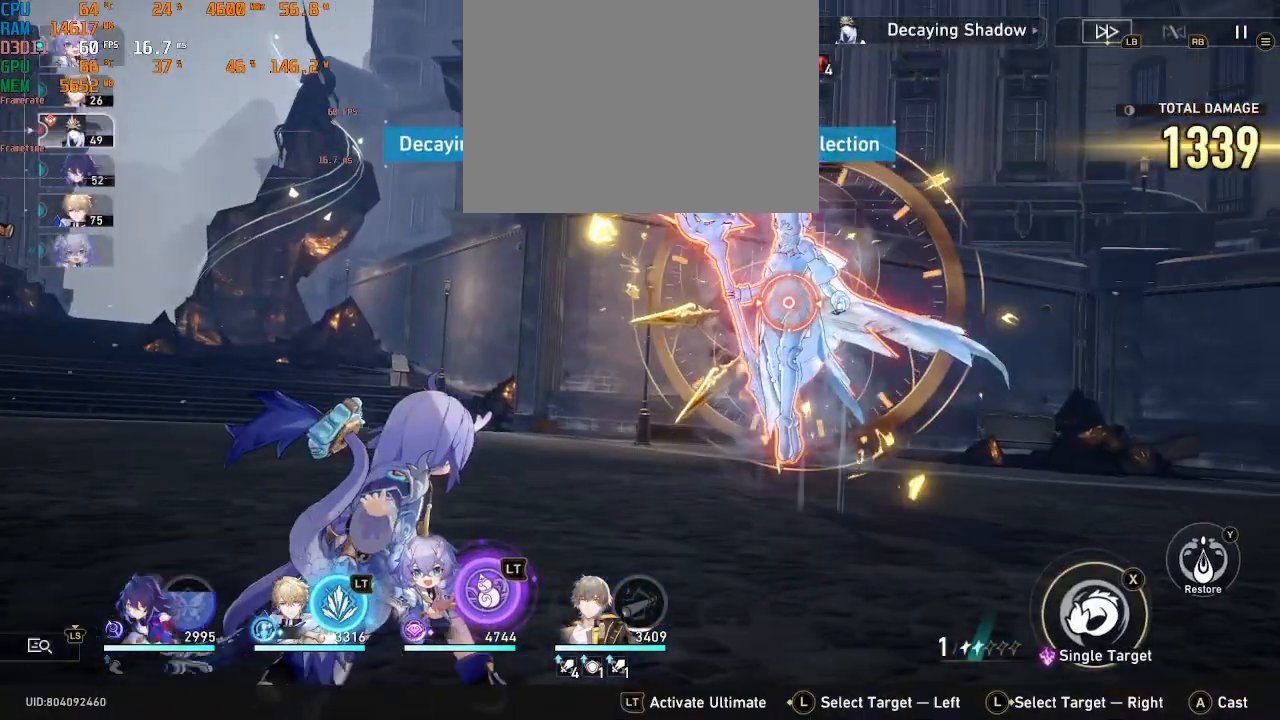
{"dt_ms": 500, "buttons": ["R2"], "left_stick": "center", "right_stick": "center", "events": []}
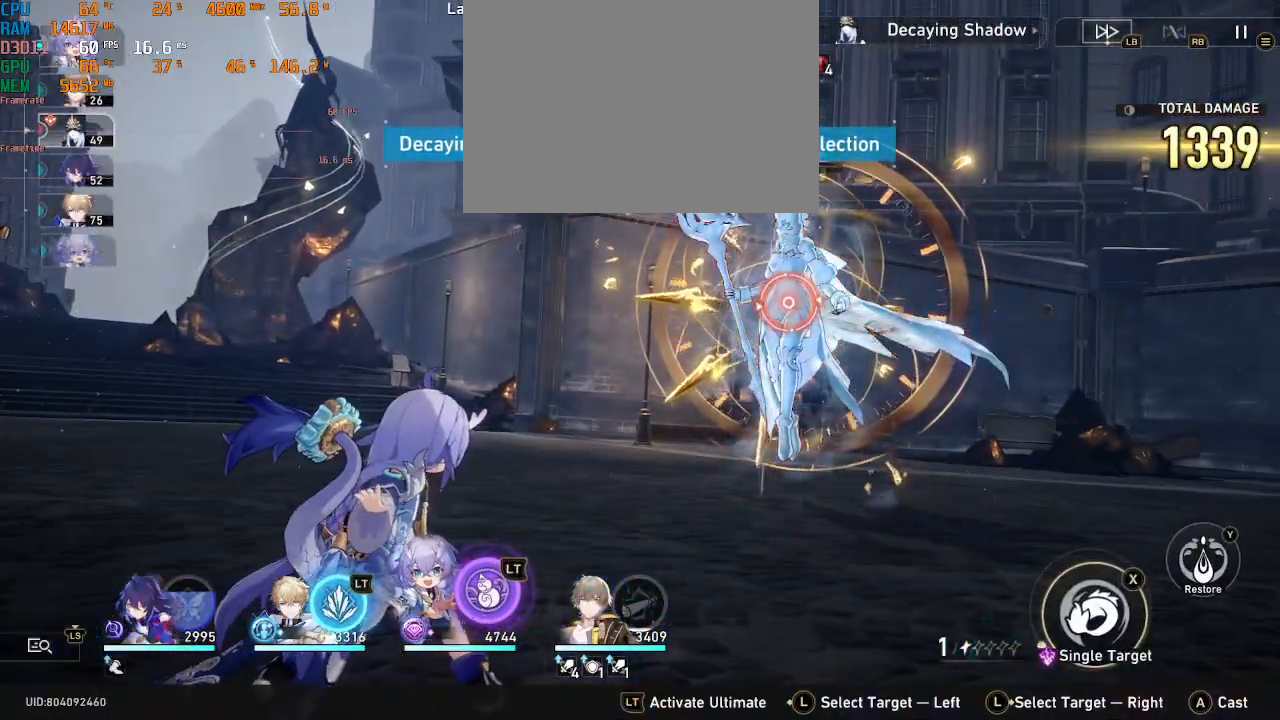
{"dt_ms": 500, "buttons": ["CROSS", "R2"], "left_stick": "center", "right_stick": "center", "events": [[400, "CROSS", "down"]]}
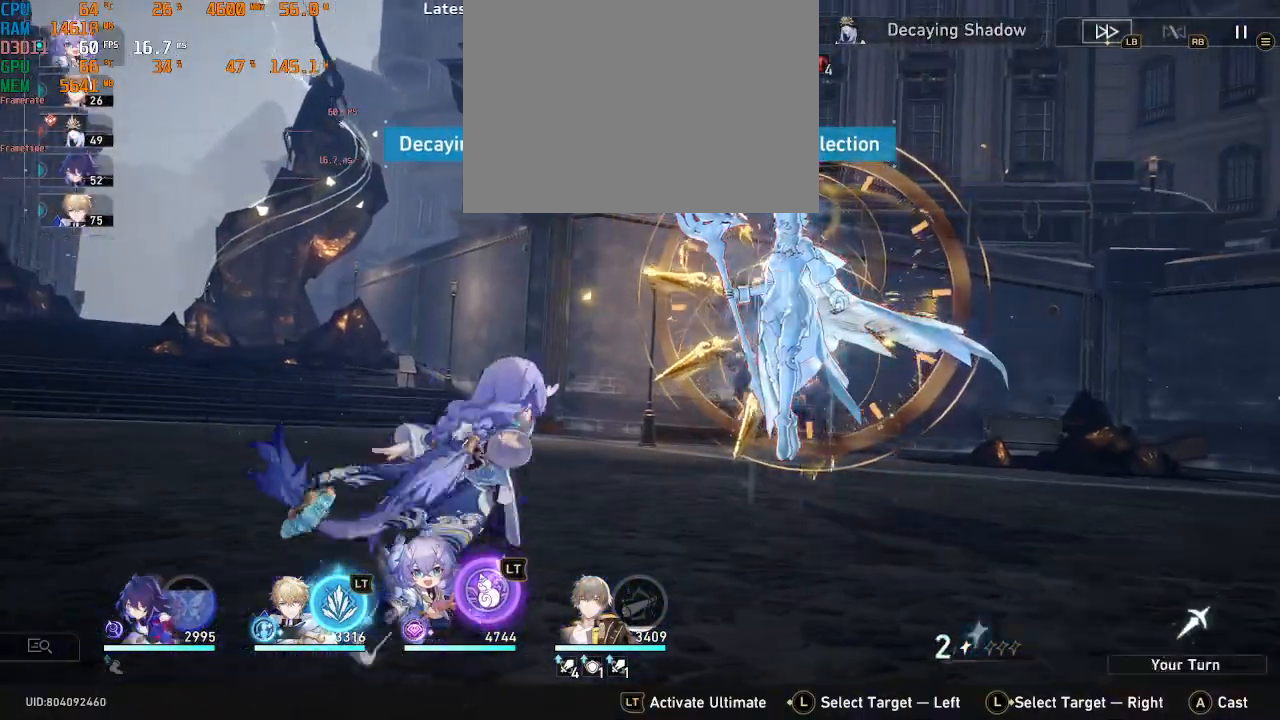
{"dt_ms": 1000, "buttons": ["R2"], "left_stick": "center", "right_stick": "center"}
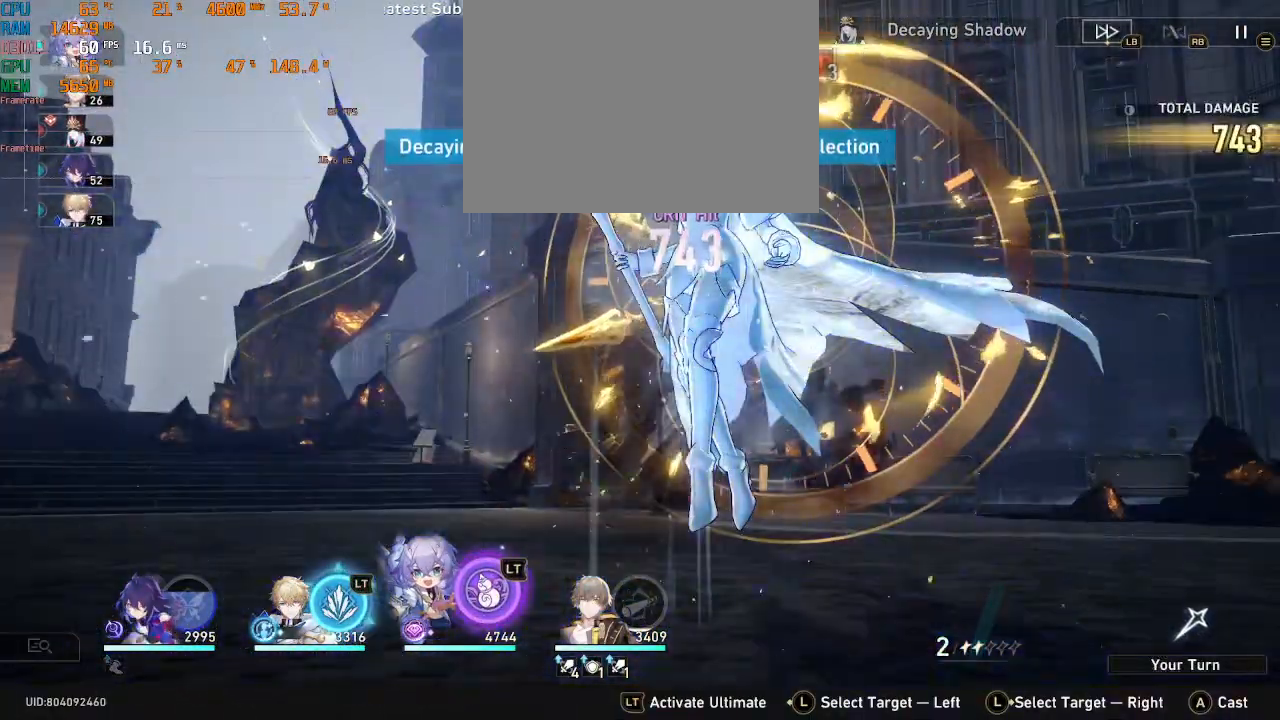
{"dt_ms": 500, "buttons": ["R2"], "left_stick": "center", "right_stick": "center", "events": []}
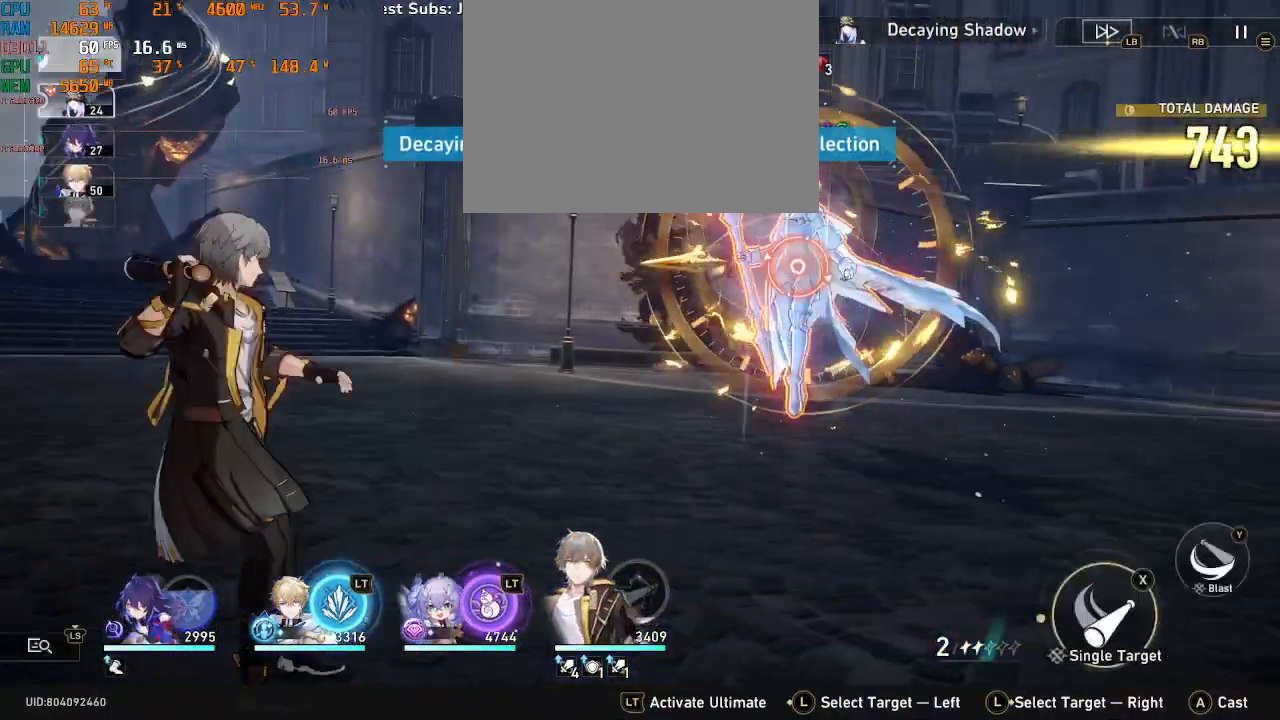
{"dt_ms": 500, "buttons": ["R2"], "left_stick": "center", "right_stick": "center", "events": []}
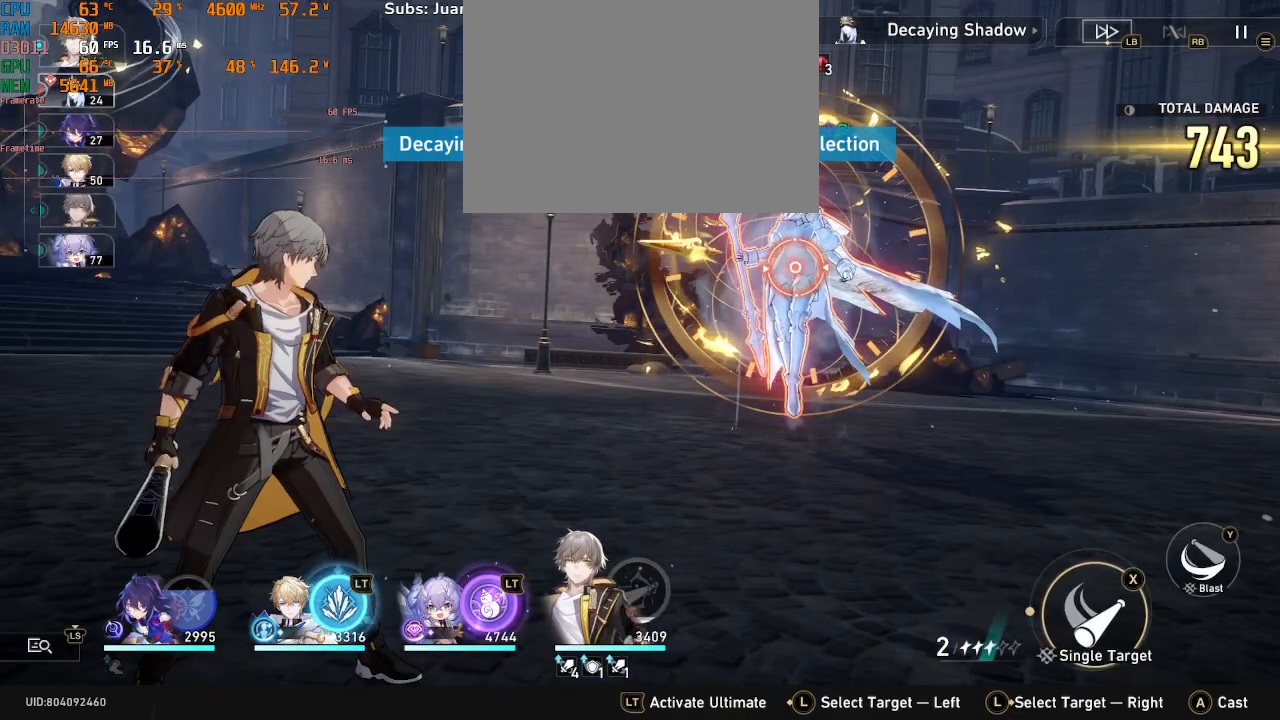
{"dt_ms": 500, "buttons": [], "left_stick": "center", "right_stick": "center", "events": [[150, "R2", "up"]]}
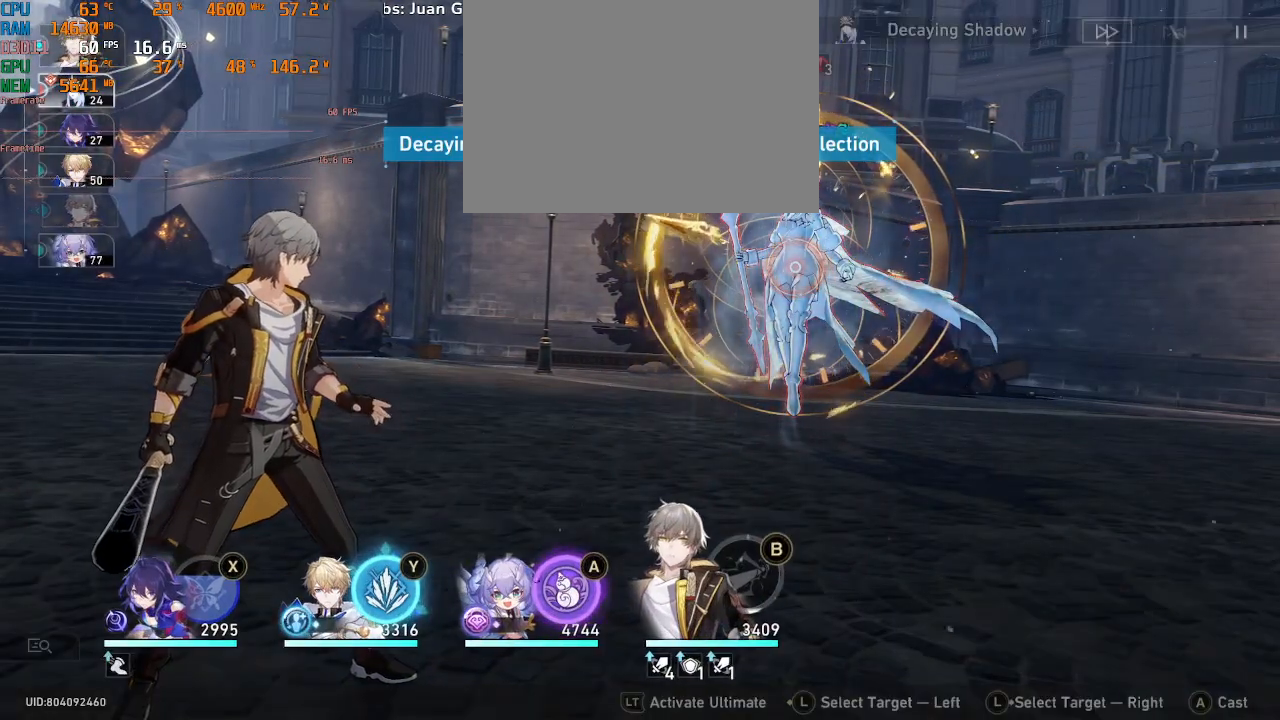
{"dt_ms": 1000, "buttons": ["R2"], "left_stick": "center", "right_stick": "center"}
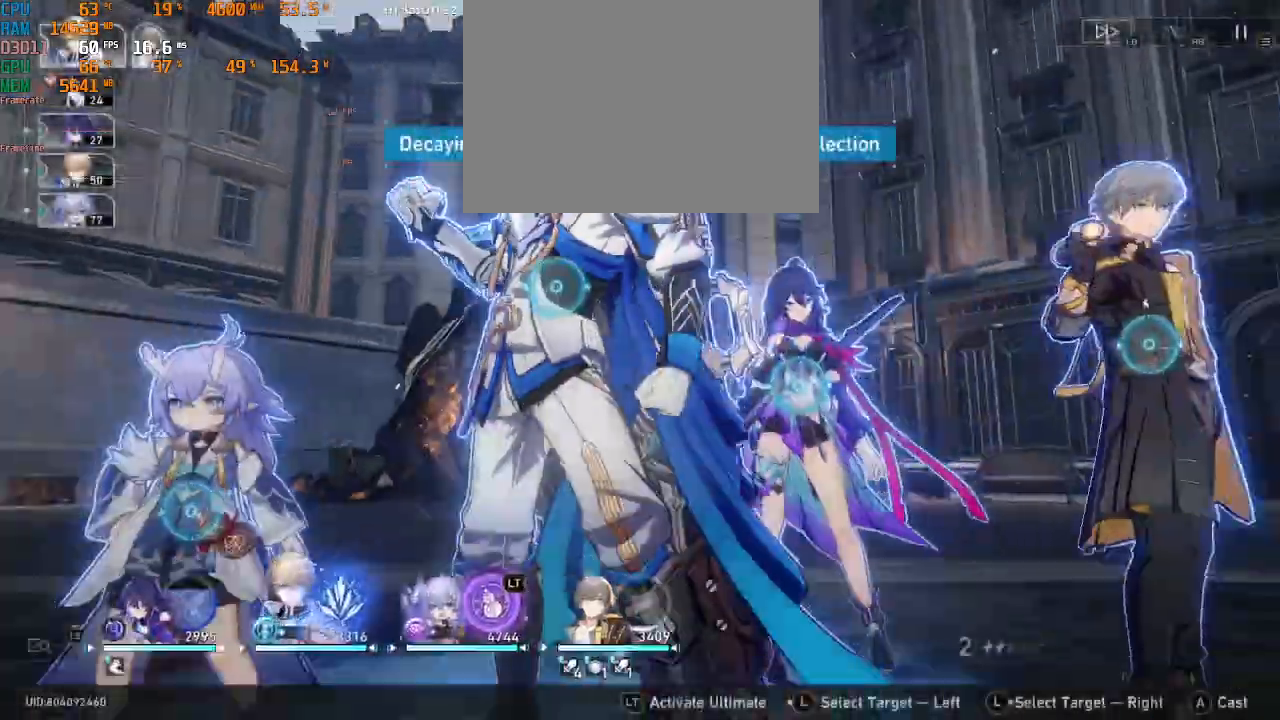
{"dt_ms": 500, "buttons": ["R2"], "left_stick": "center", "right_stick": "center"}
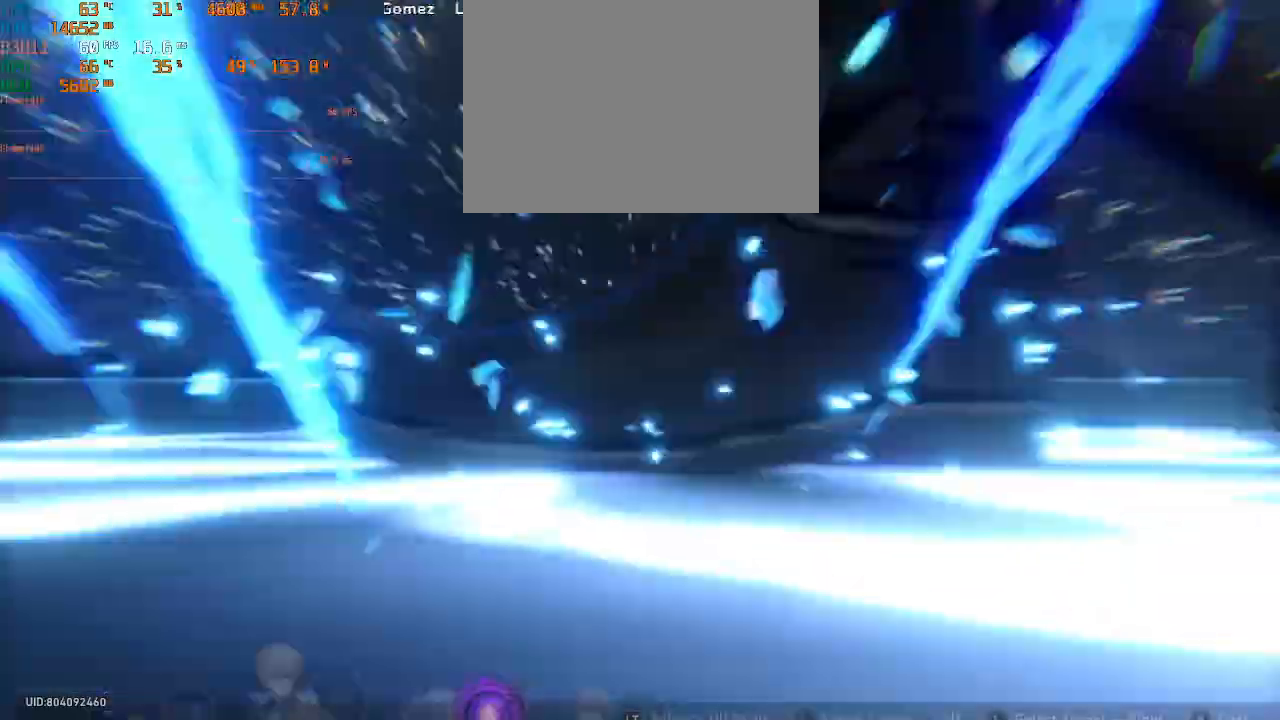
{"dt_ms": 500, "buttons": ["R2"], "left_stick": "center", "right_stick": "center", "events": []}
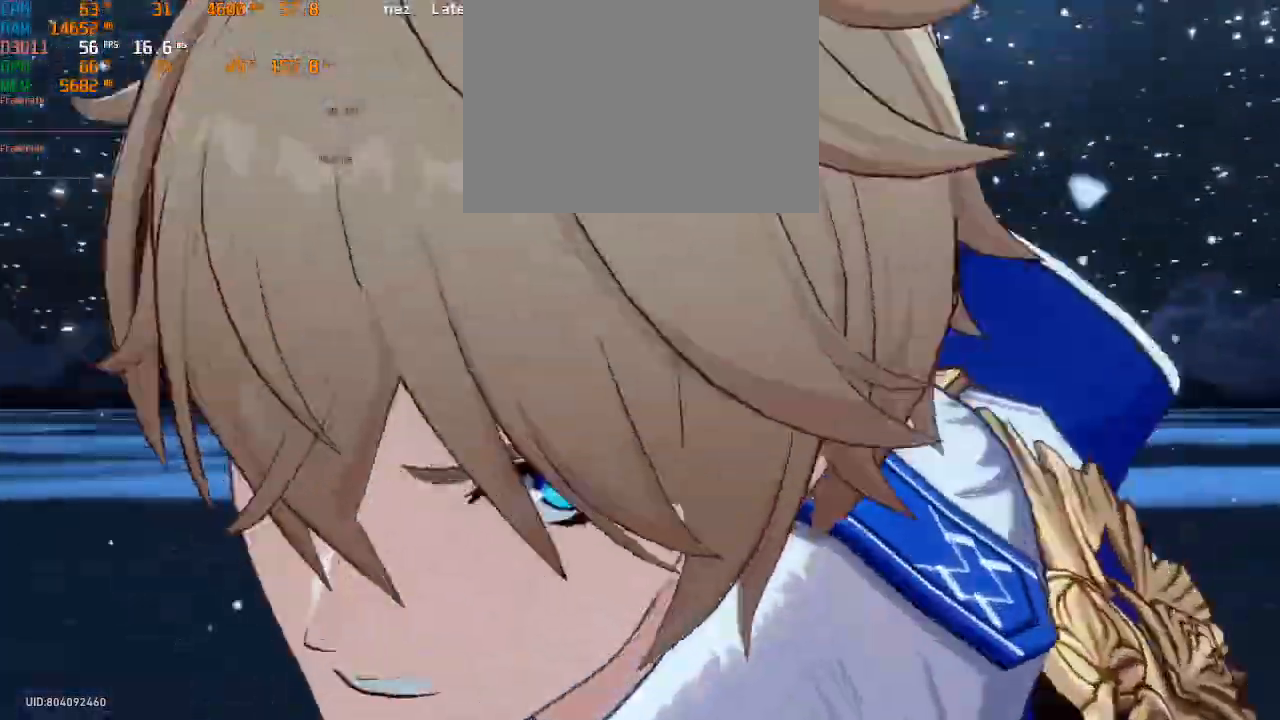
{"dt_ms": 500, "buttons": ["R2"], "left_stick": "center", "right_stick": "center", "events": []}